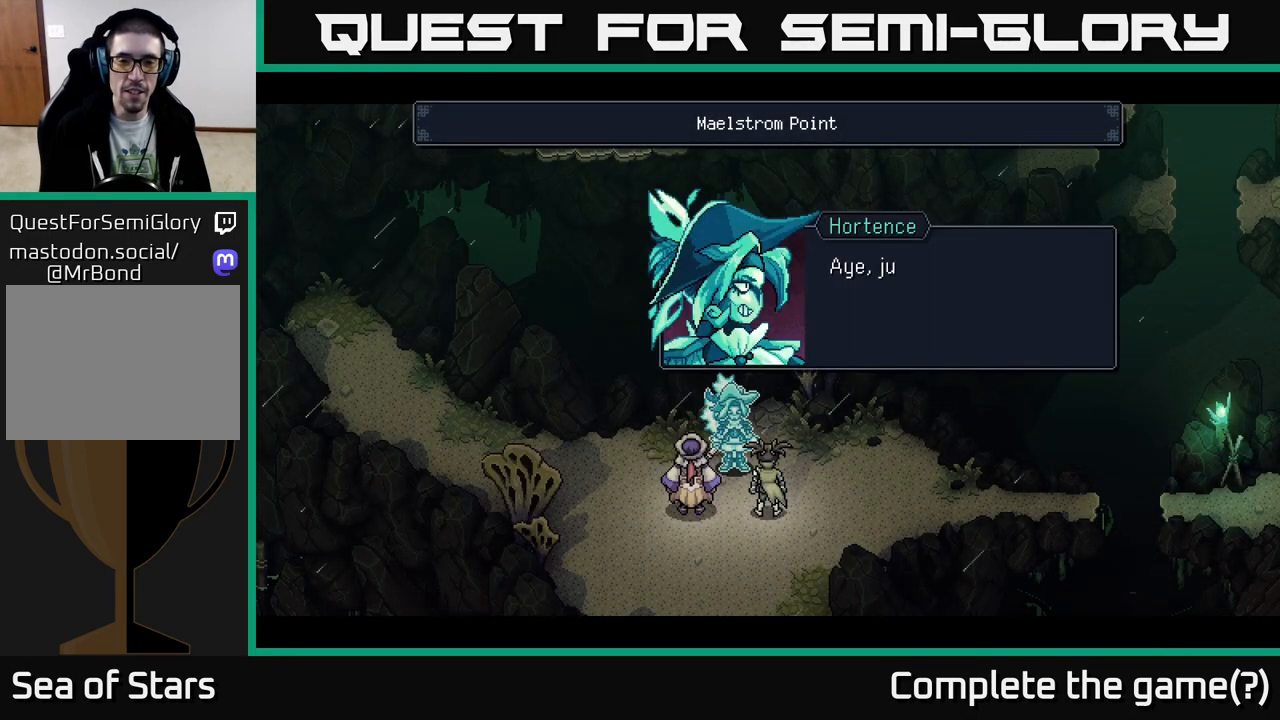
Gameplay with a controller (Xbox layout); each line is a JSON object with the inputs held at the frame after it. "events" lists button and stick changes between this image and that frame as [ms after this image, input, new state], when the widget could be followed in between.
{"buttons": ["A"], "left_stick": "center", "right_stick": "center", "events": [[367, "A", "down"]]}
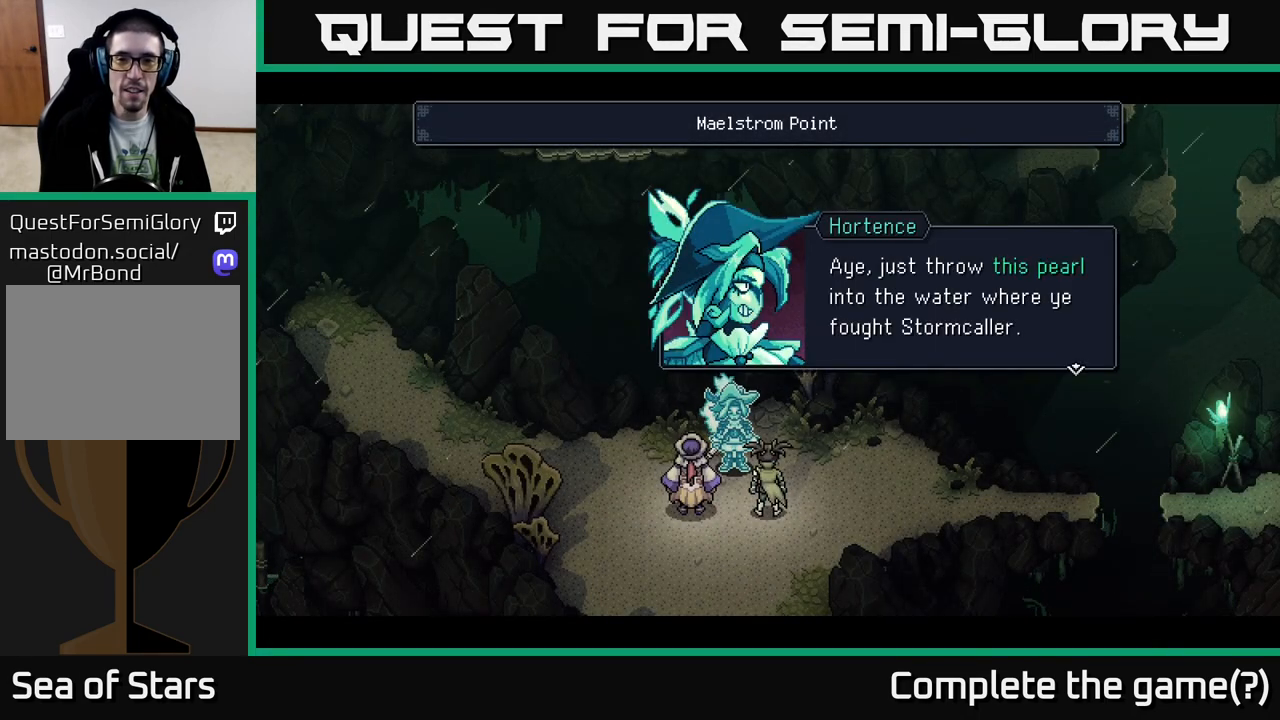
{"buttons": [], "left_stick": "center", "right_stick": "center", "events": [[17, "A", "up"]]}
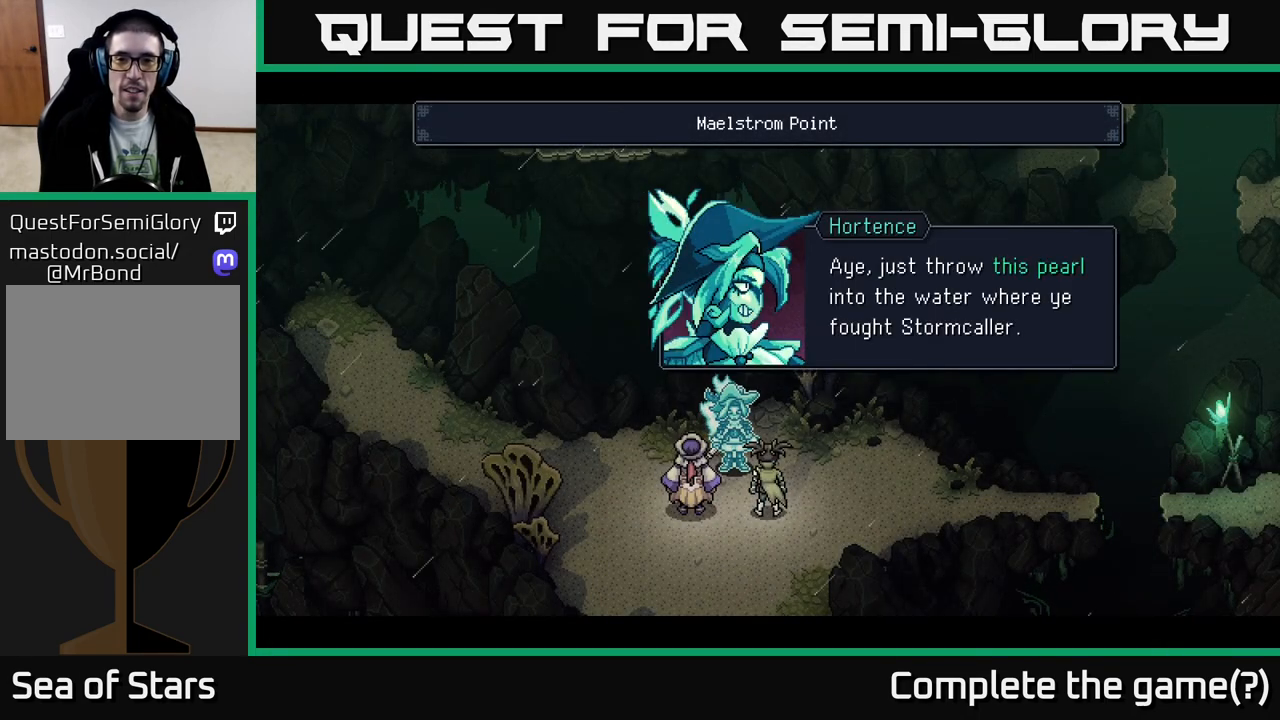
{"buttons": [], "left_stick": "center", "right_stick": "center", "events": []}
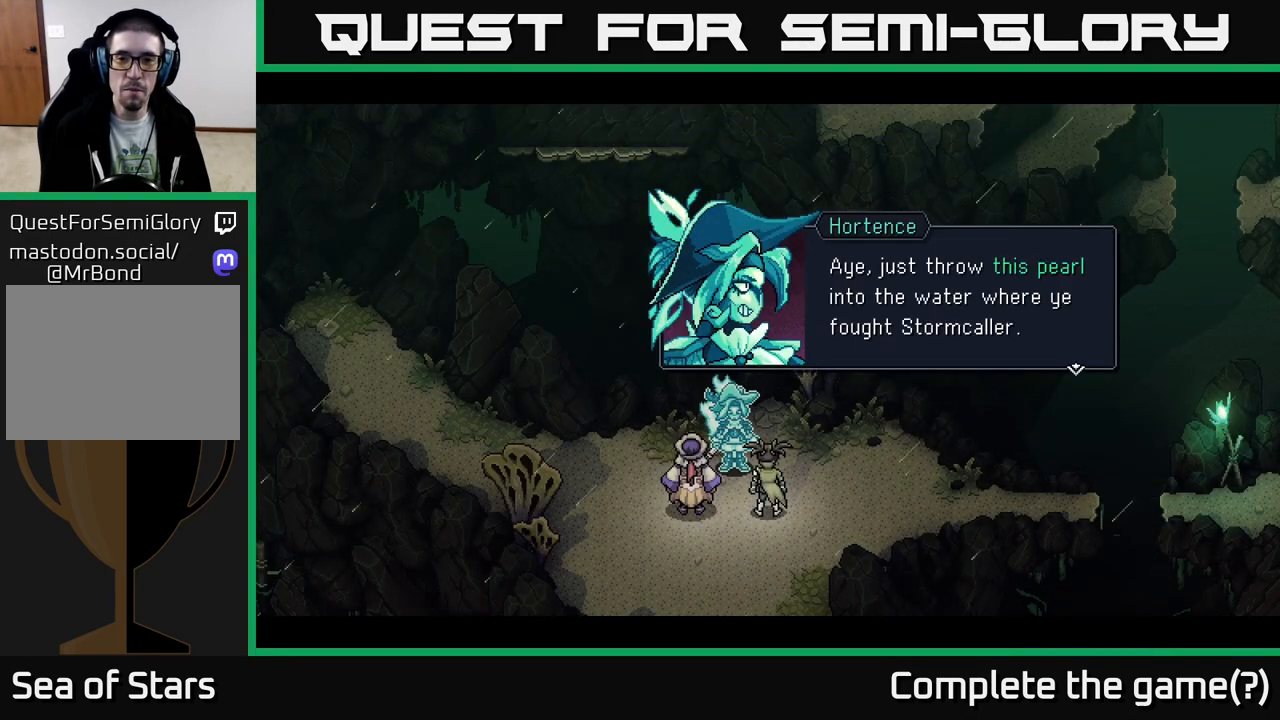
{"buttons": [], "left_stick": "center", "right_stick": "center", "events": []}
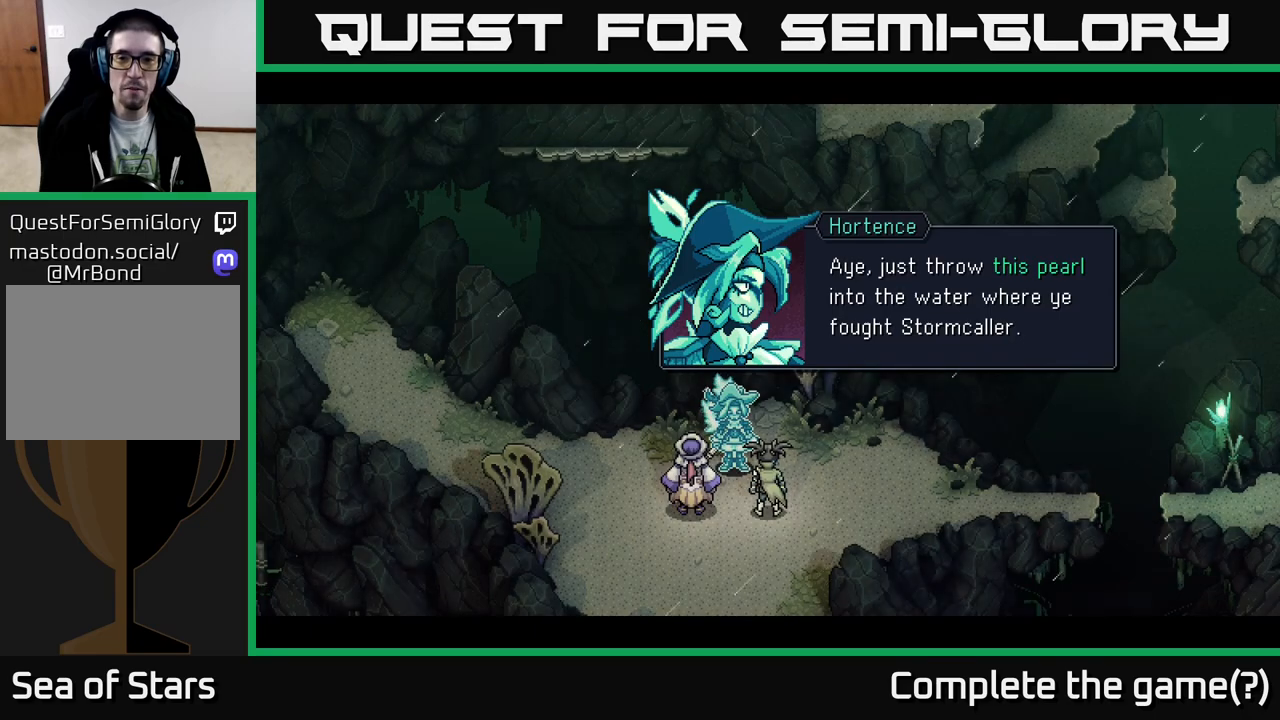
{"buttons": ["A"], "left_stick": "center", "right_stick": "center", "events": [[367, "A", "down"]]}
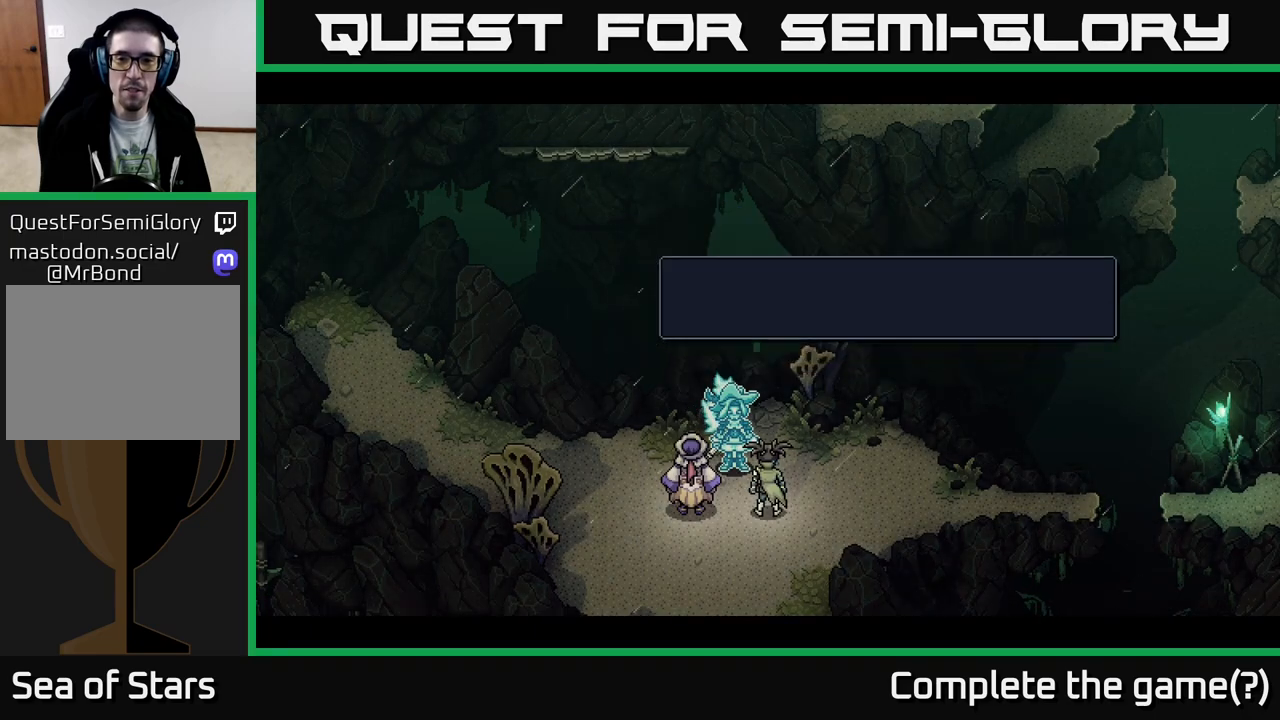
{"buttons": [], "left_stick": "center", "right_stick": "center", "events": [[67, "A", "up"]]}
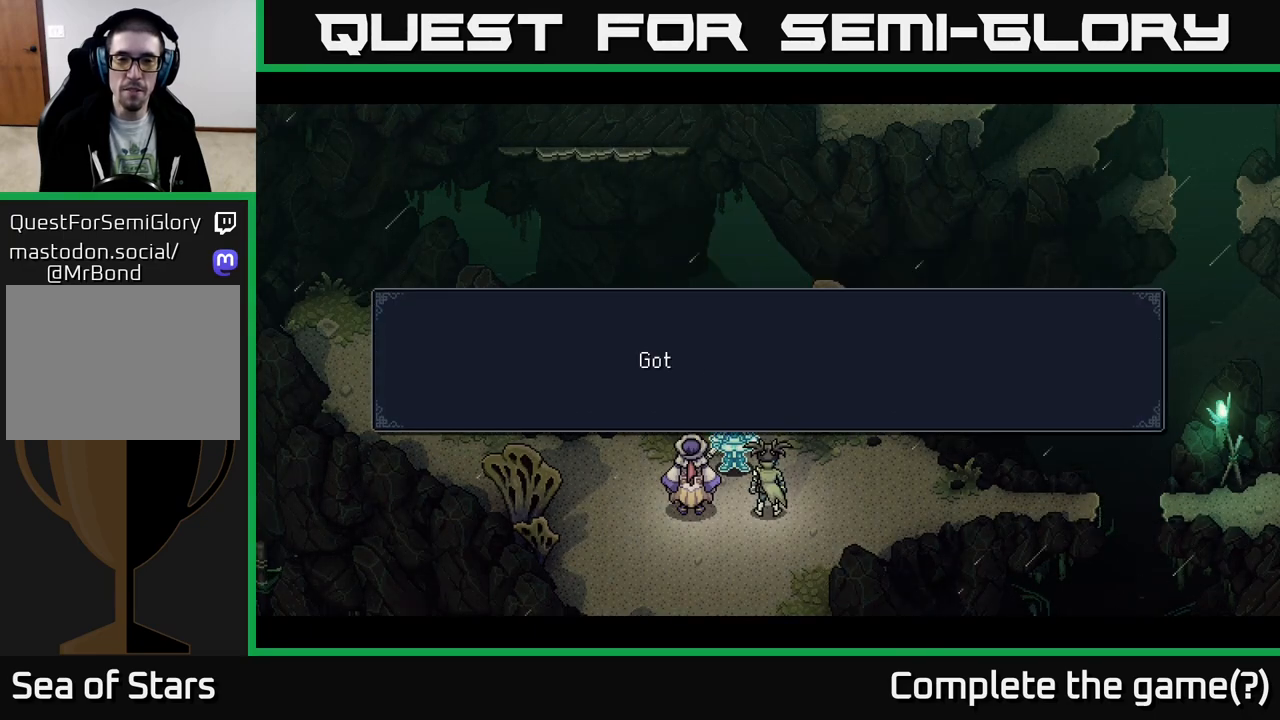
{"buttons": [], "left_stick": "center", "right_stick": "center", "events": []}
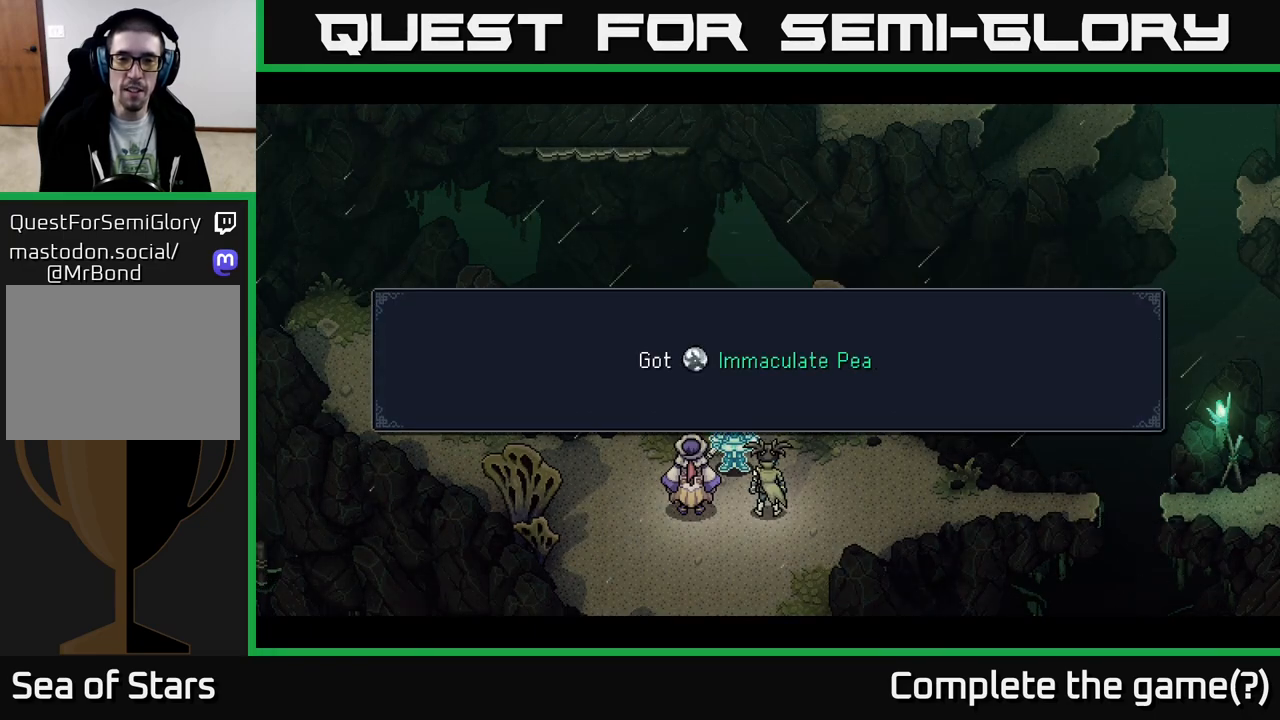
{"buttons": [], "left_stick": "center", "right_stick": "center", "events": []}
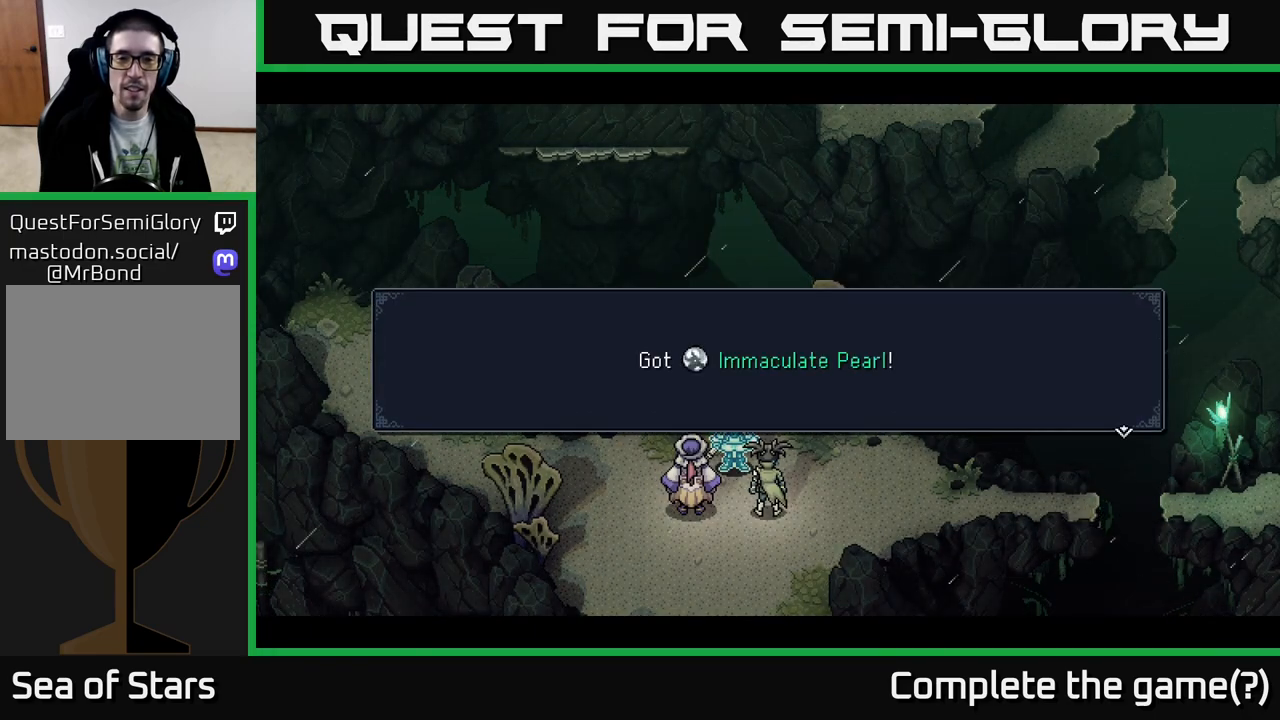
{"buttons": [], "left_stick": "center", "right_stick": "center", "events": []}
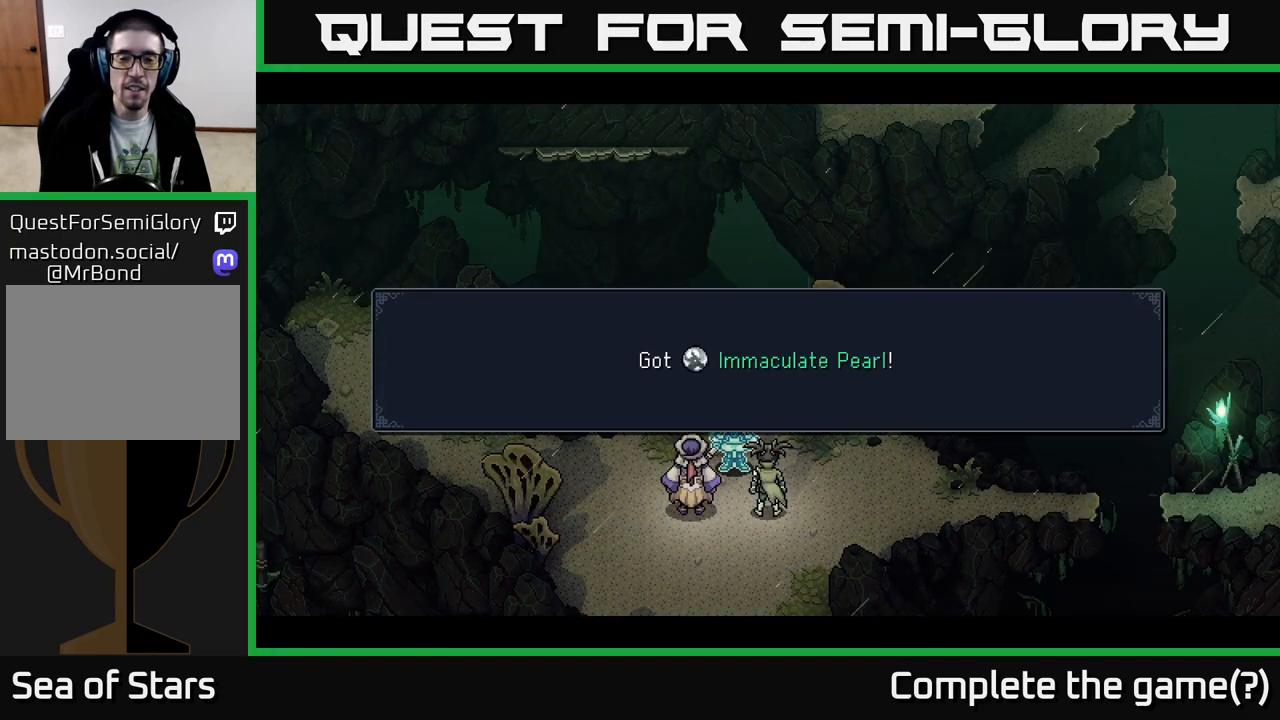
{"buttons": [], "left_stick": "center", "right_stick": "center", "events": []}
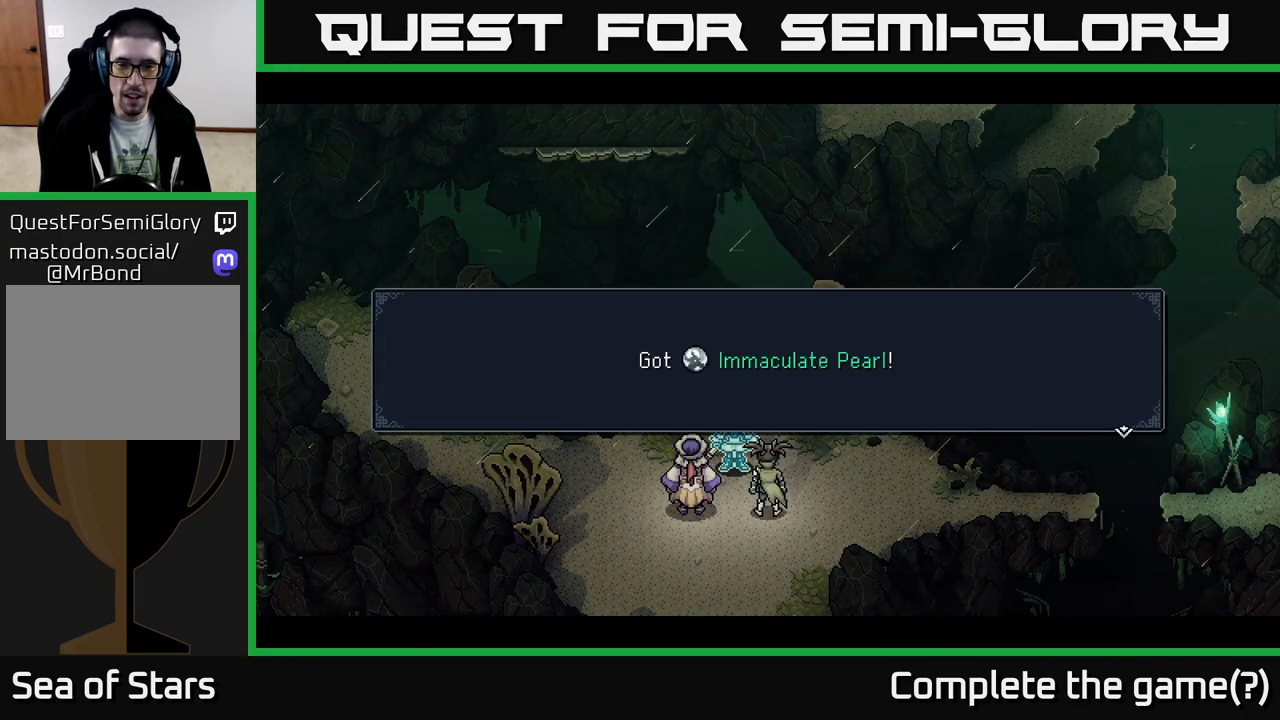
{"buttons": [], "left_stick": "center", "right_stick": "center", "events": [[100, "A", "down"], [300, "A", "up"]]}
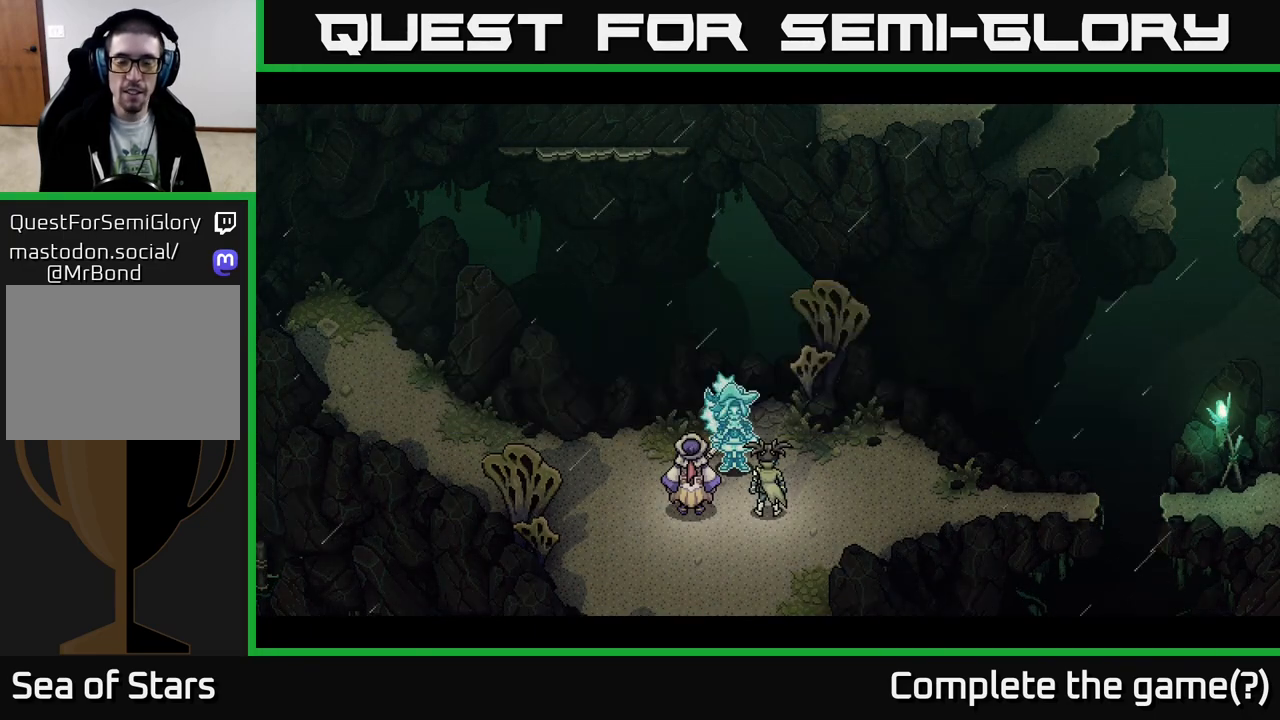
{"buttons": [], "left_stick": "center", "right_stick": "center", "events": []}
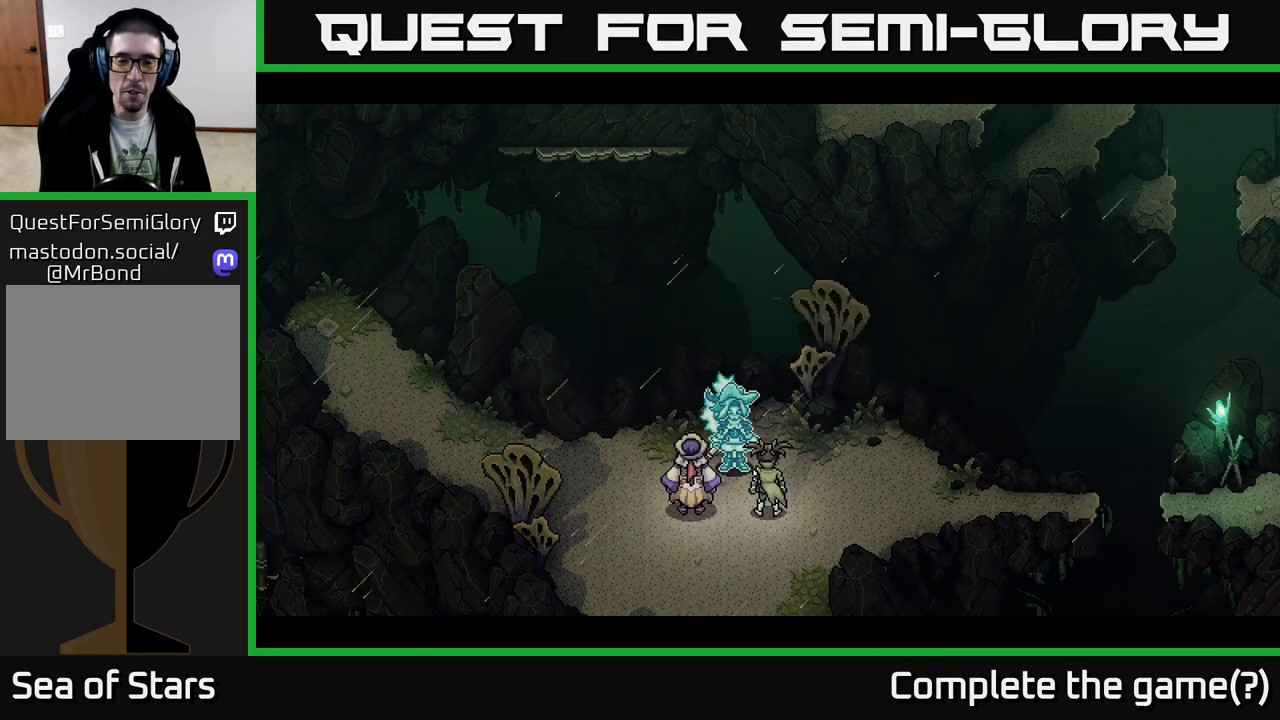
{"buttons": [], "left_stick": "left", "right_stick": "center", "events": [[383, "left_stick", "left"]]}
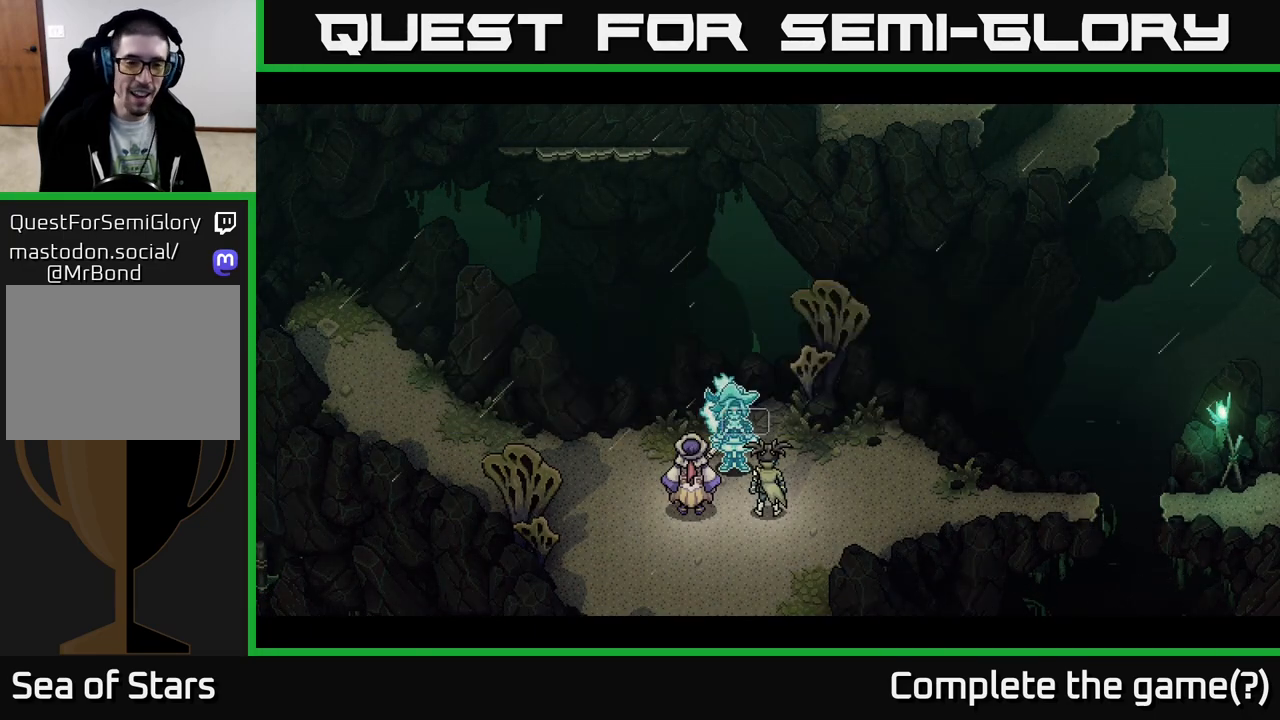
{"buttons": [], "left_stick": "center", "right_stick": "center", "events": [[83, "left_stick", "center"], [200, "left_stick", "right"], [450, "left_stick", "center"]]}
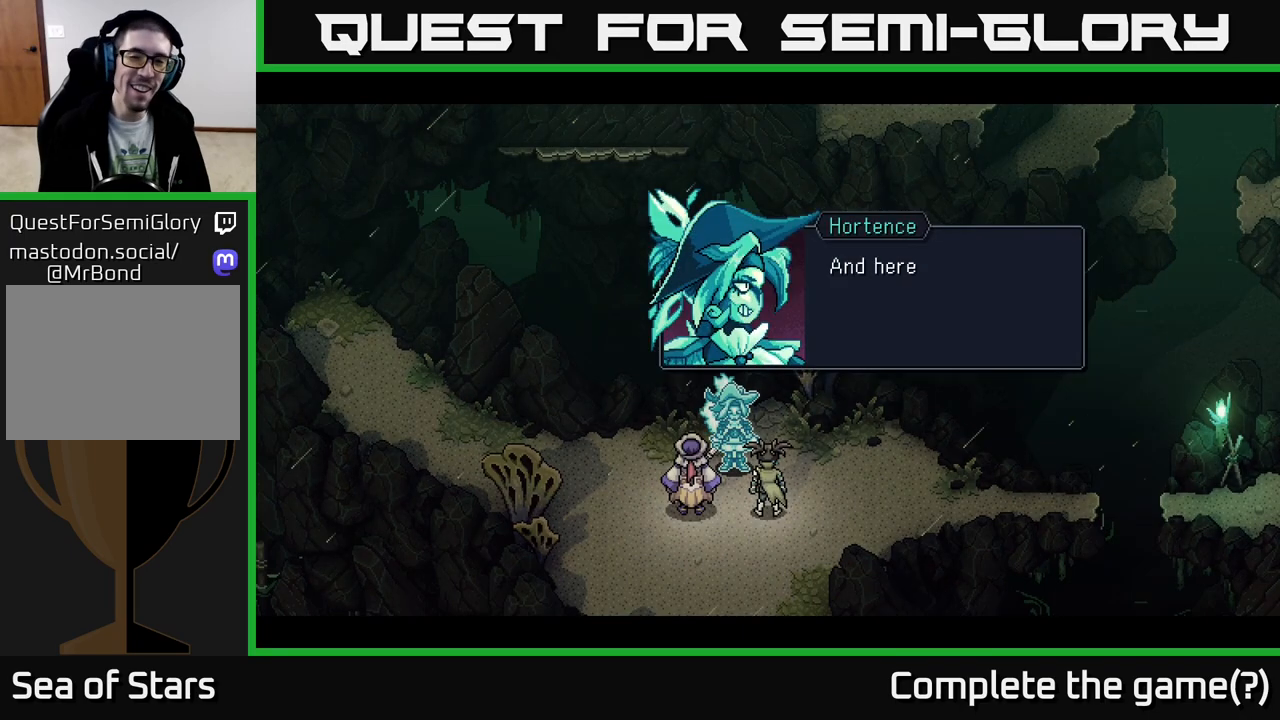
{"buttons": [], "left_stick": "center", "right_stick": "center", "events": [[200, "A", "down"], [450, "A", "up"]]}
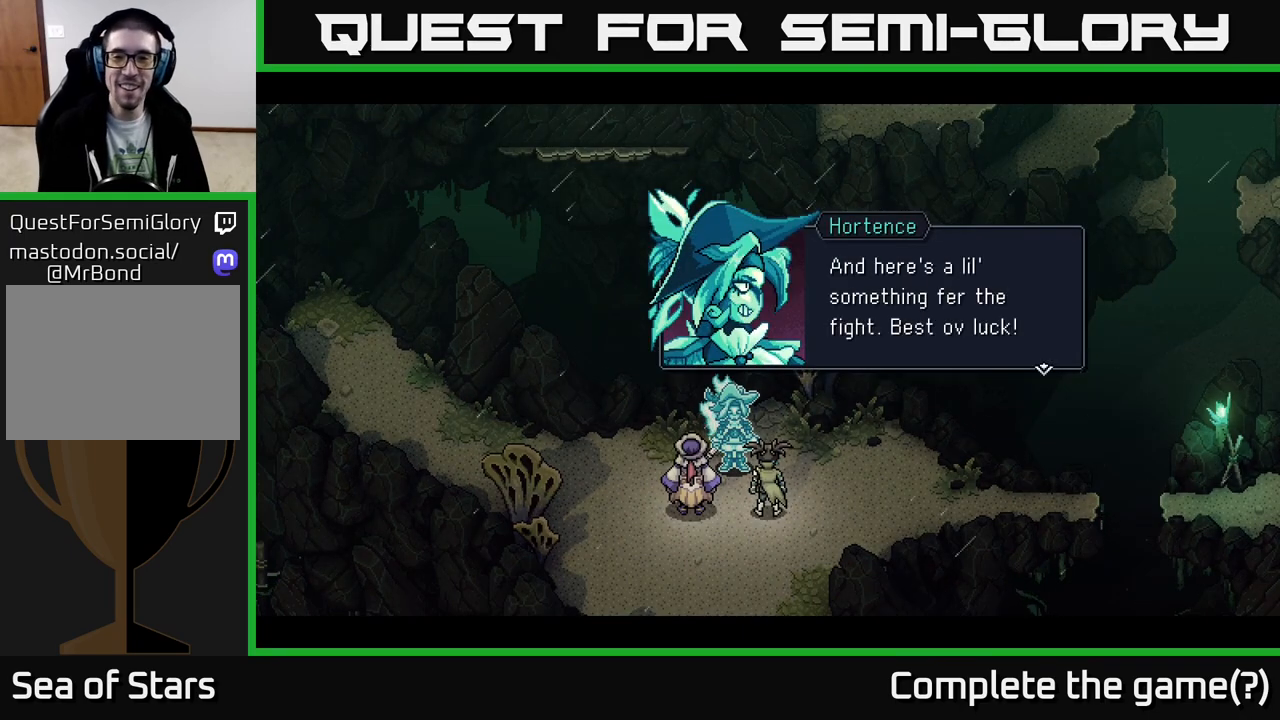
{"buttons": ["A"], "left_stick": "center", "right_stick": "center", "events": [[450, "A", "down"]]}
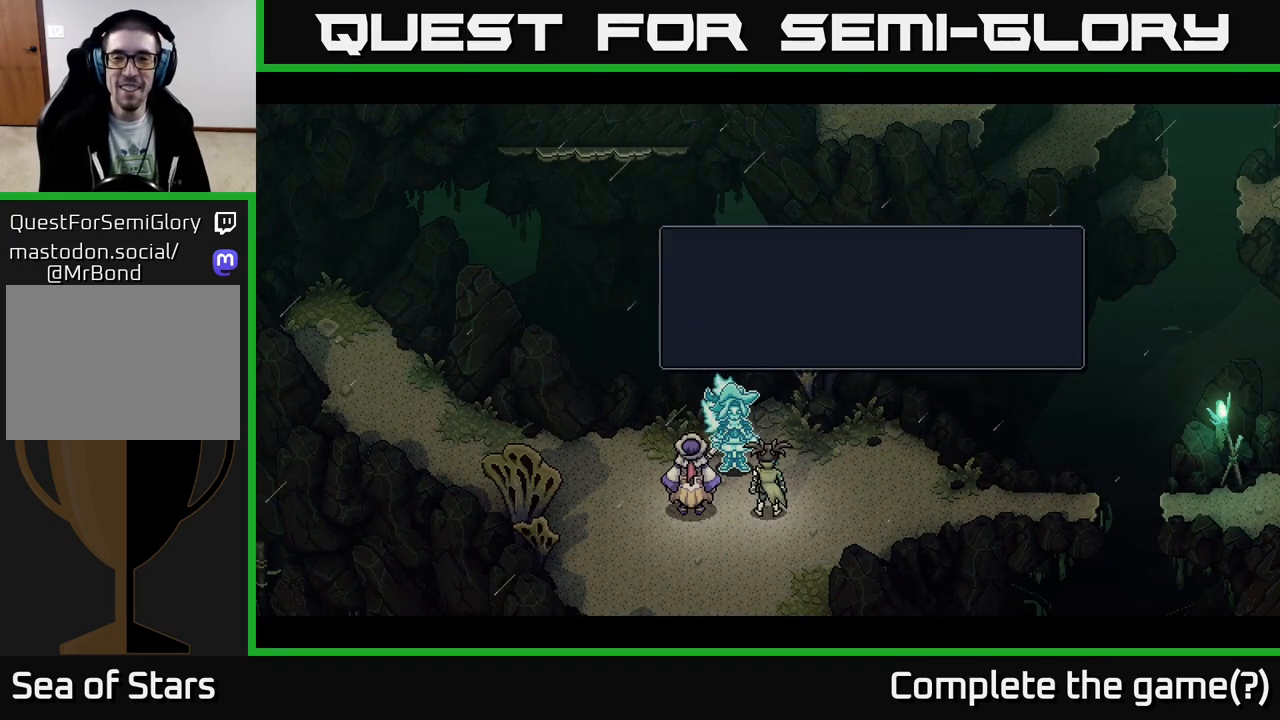
{"buttons": [], "left_stick": "center", "right_stick": "center", "events": [[167, "A", "up"]]}
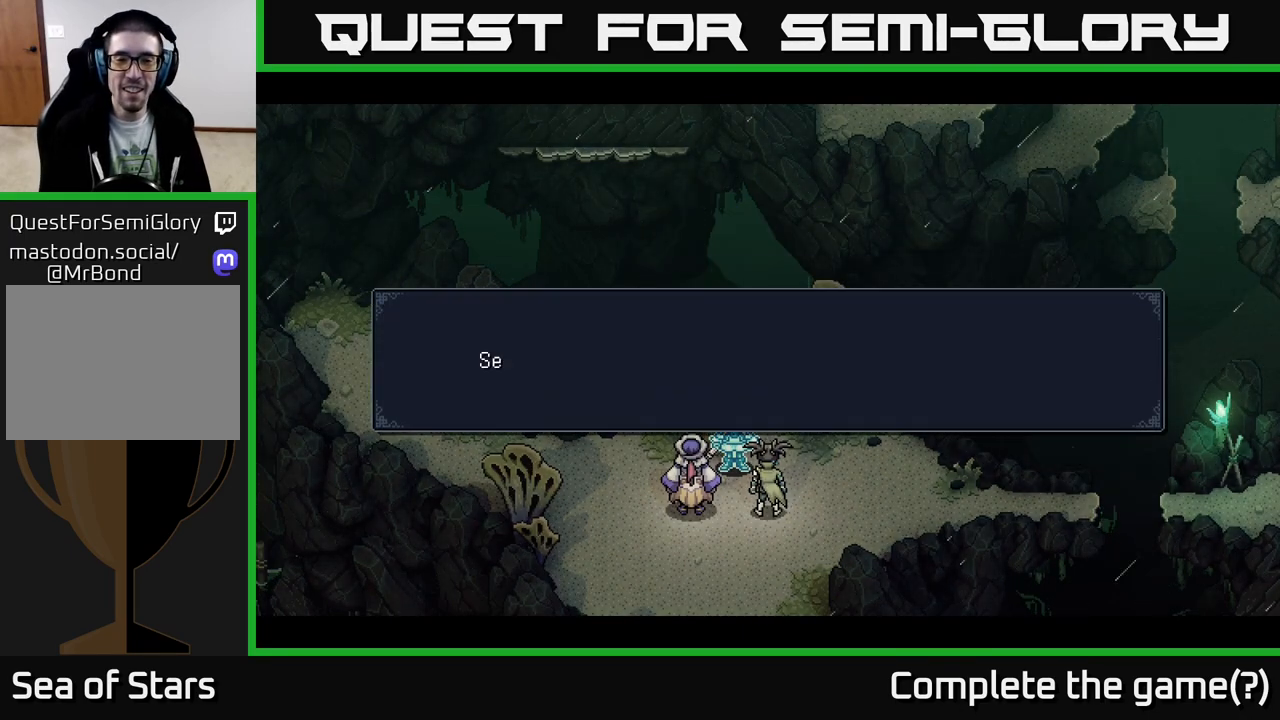
{"buttons": [], "left_stick": "center", "right_stick": "center", "events": [[333, "A", "down"], [483, "A", "up"]]}
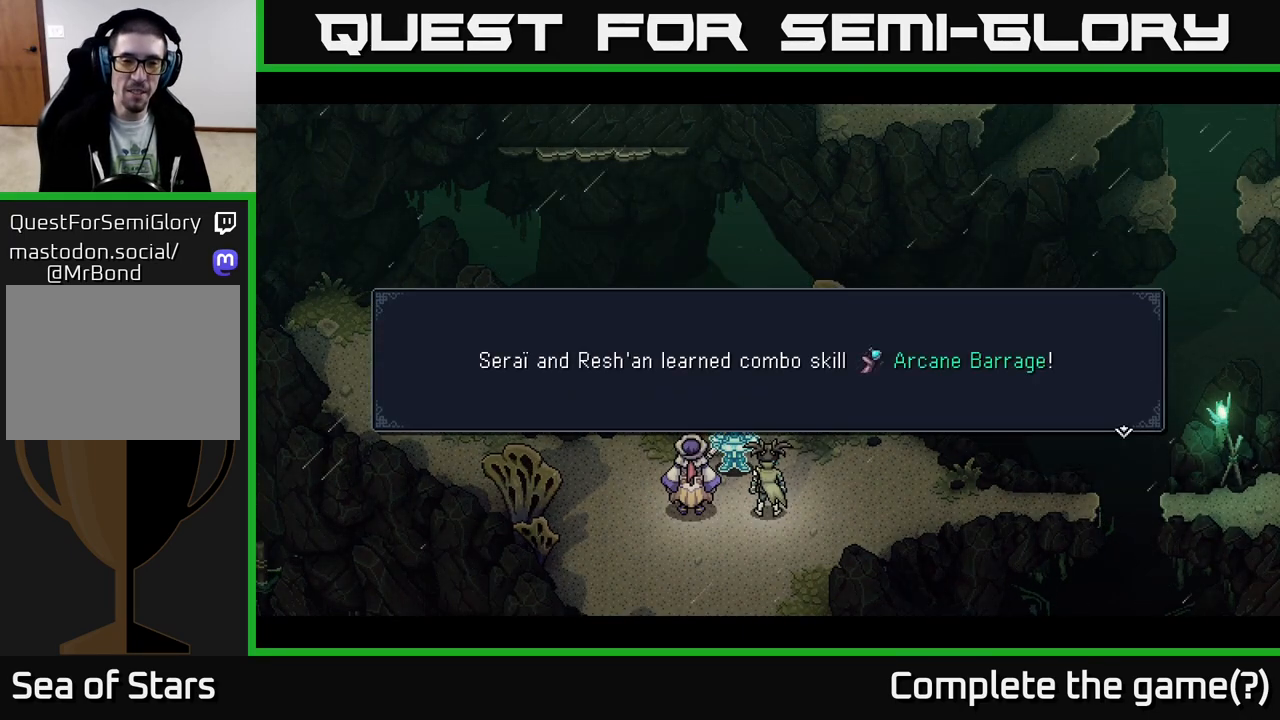
{"buttons": [], "left_stick": "center", "right_stick": "center", "events": []}
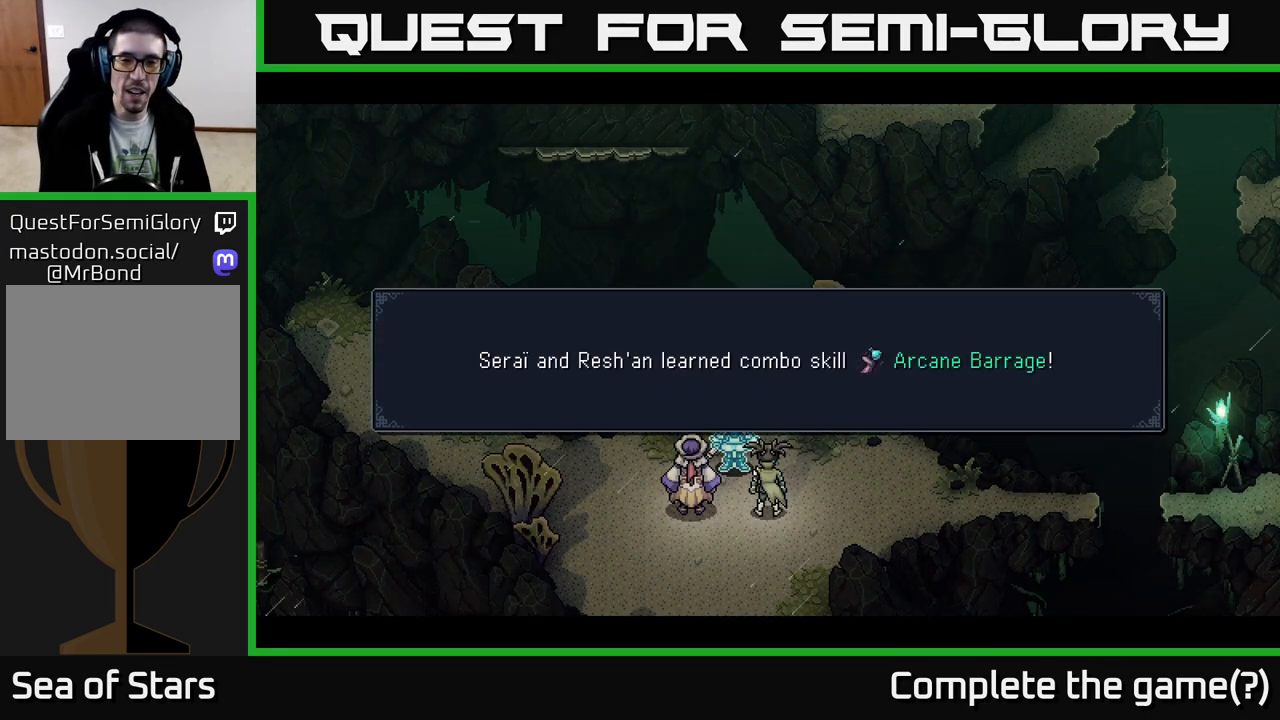
{"buttons": [], "left_stick": "center", "right_stick": "center", "events": []}
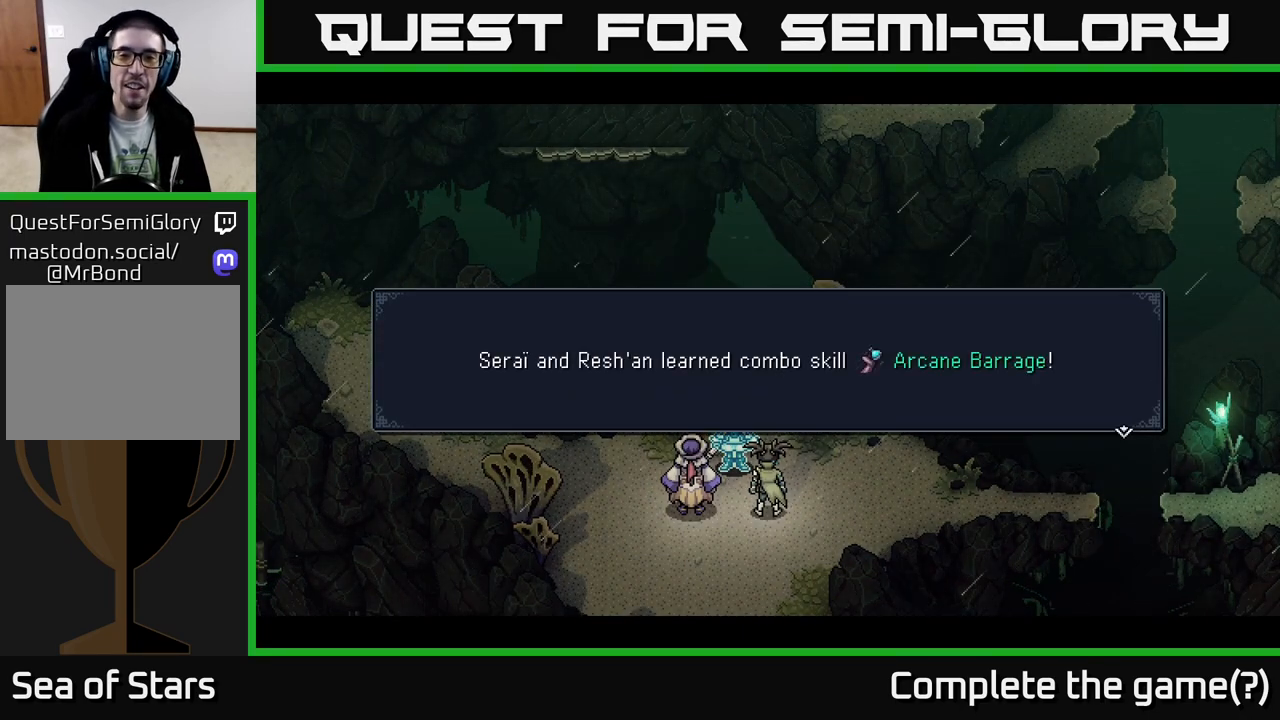
{"buttons": [], "left_stick": "center", "right_stick": "center", "events": []}
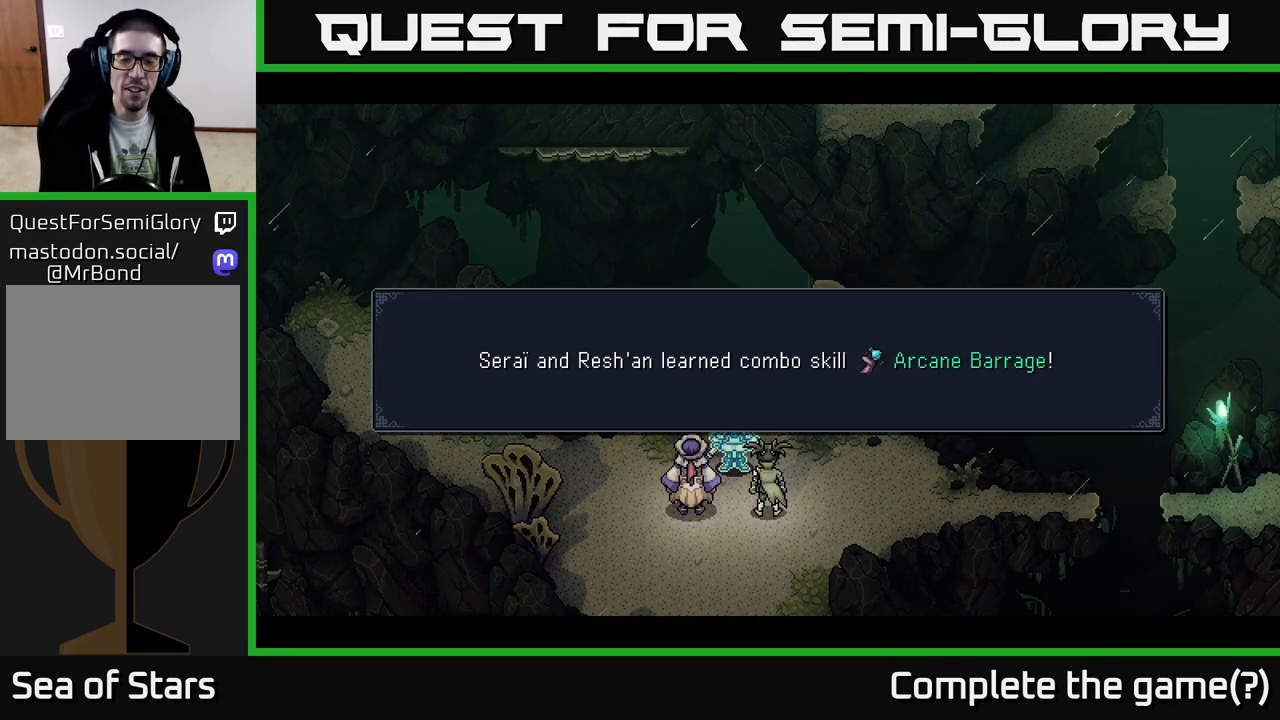
{"buttons": [], "left_stick": "center", "right_stick": "center", "events": []}
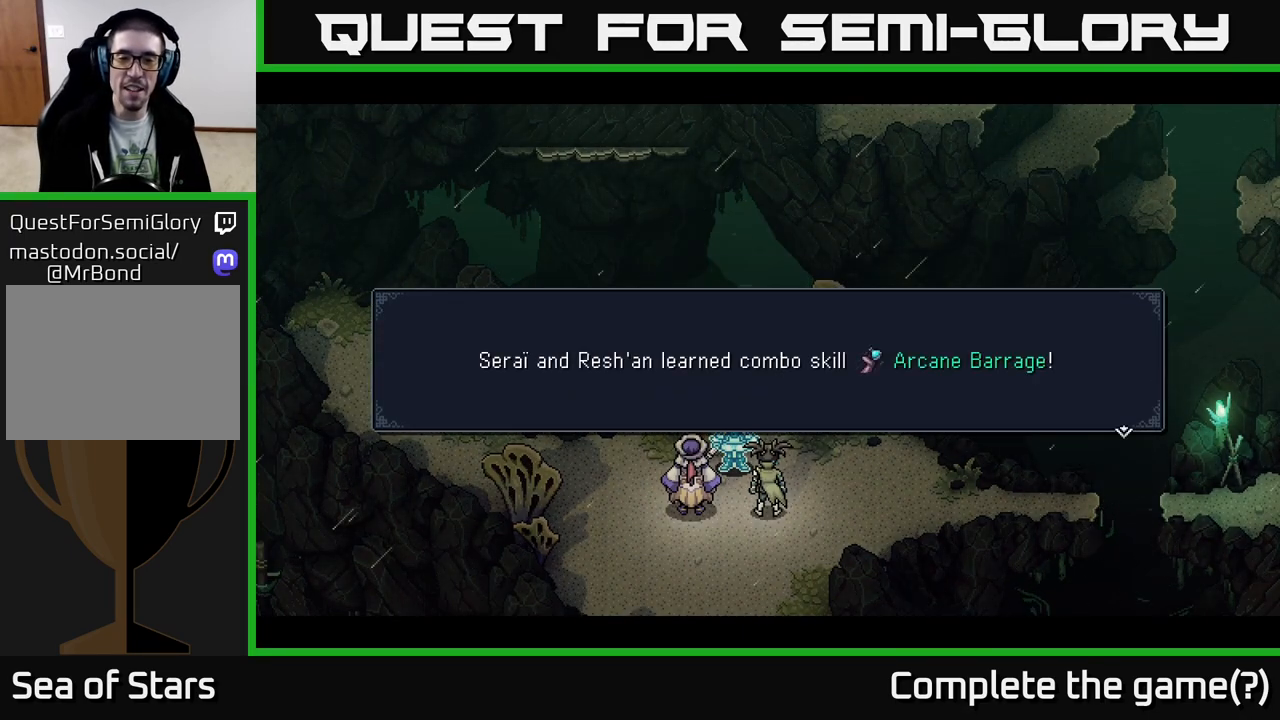
{"buttons": [], "left_stick": "center", "right_stick": "center", "events": []}
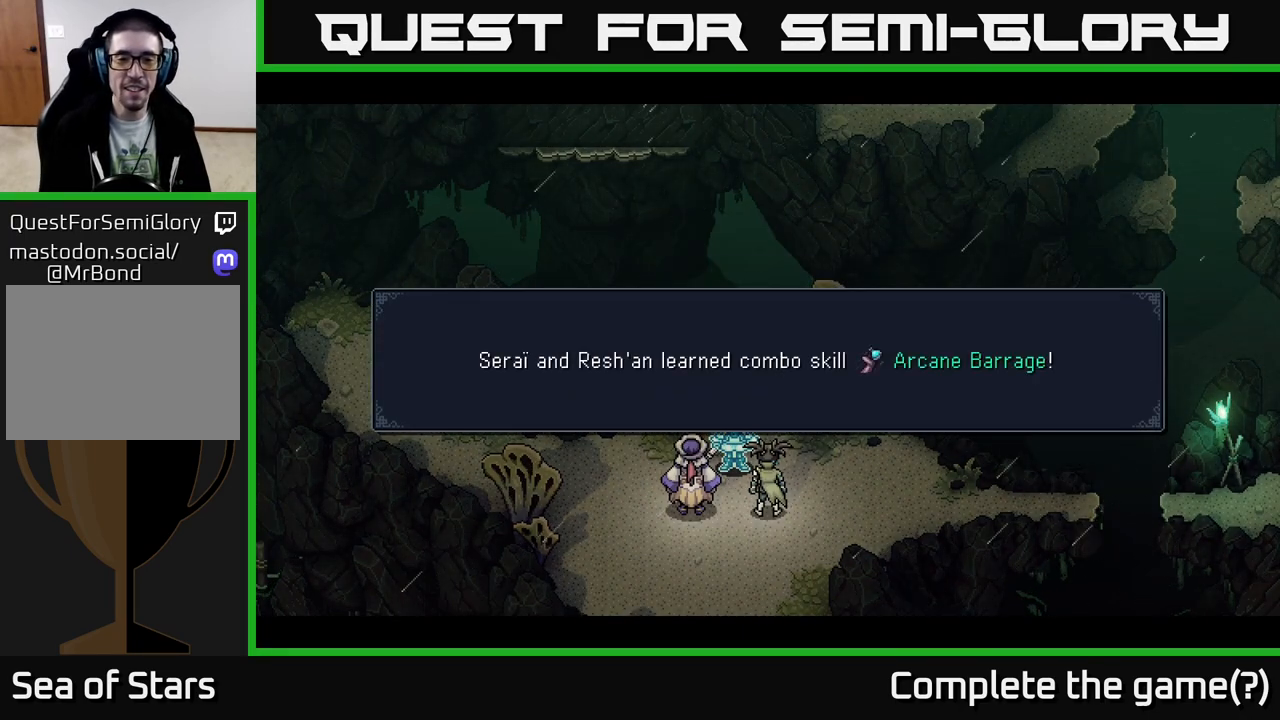
{"buttons": [], "left_stick": "center", "right_stick": "center", "events": [[183, "A", "down"], [300, "A", "up"]]}
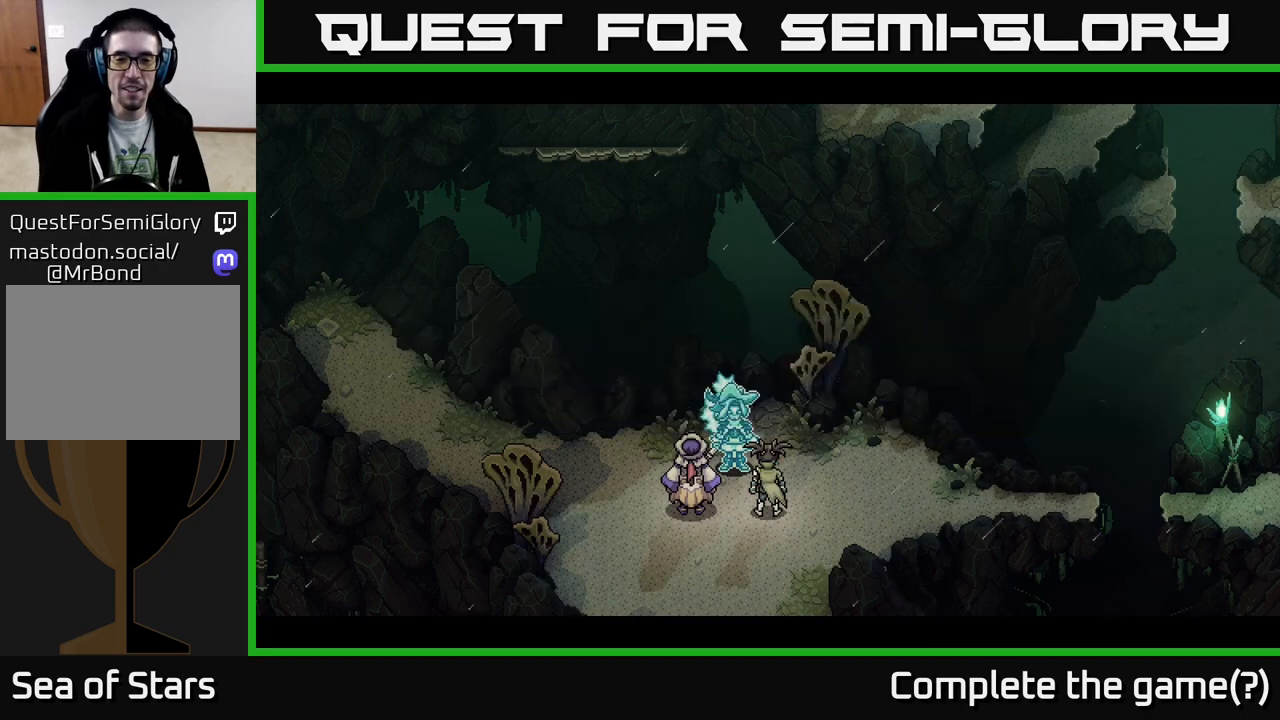
{"buttons": [], "left_stick": "right", "right_stick": "center", "events": [[433, "left_stick", "right"]]}